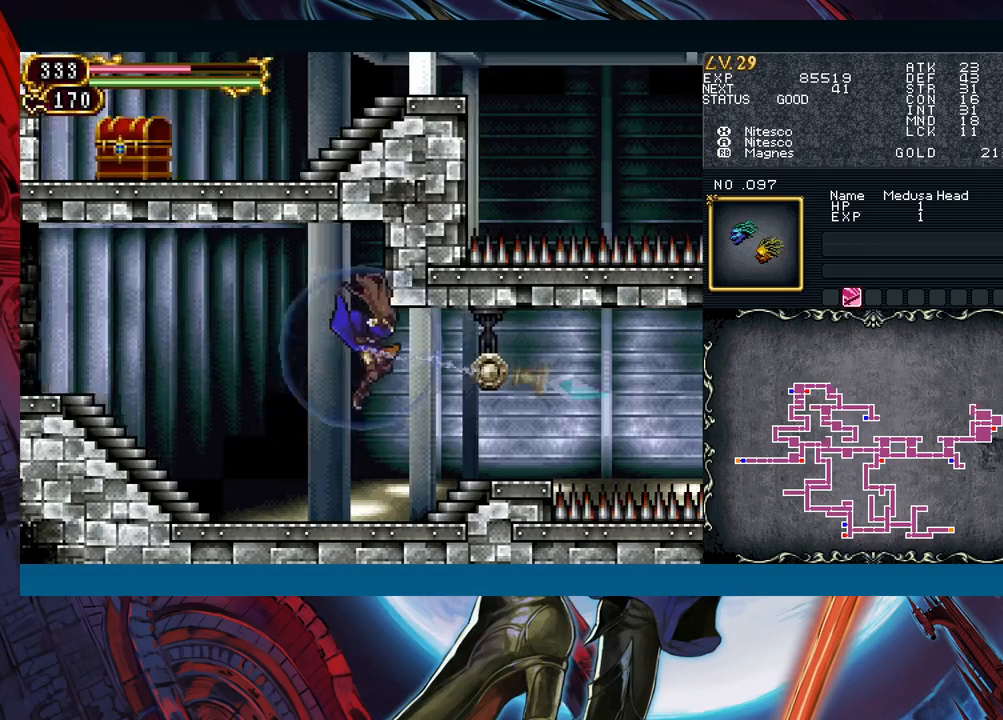
Gameplay with a controller (Xbox layout); each line is a JSON object with the inputs held at the frame after it. "events" lists button and stick changes between this image and that frame as [ms after this image, input, new state], when the widget could be followed in between. Not read: L2 L3 R2 R3 right_stick.
{"buttons": [], "left_stick": "right", "events": [[67, "left_stick", "down-left"], [233, "R1", "up"], [317, "left_stick", "center"], [367, "left_stick", "right"]]}
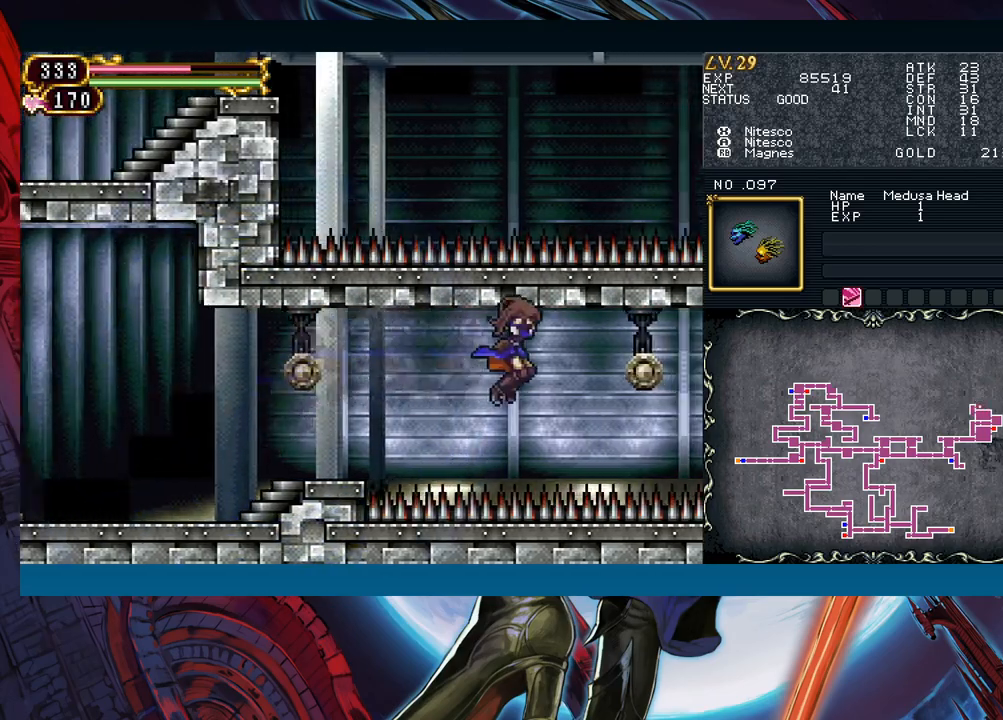
{"buttons": [], "left_stick": "right", "events": [[33, "R1", "down"], [33, "left_stick", "down-left"], [233, "R1", "up"], [367, "left_stick", "right"]]}
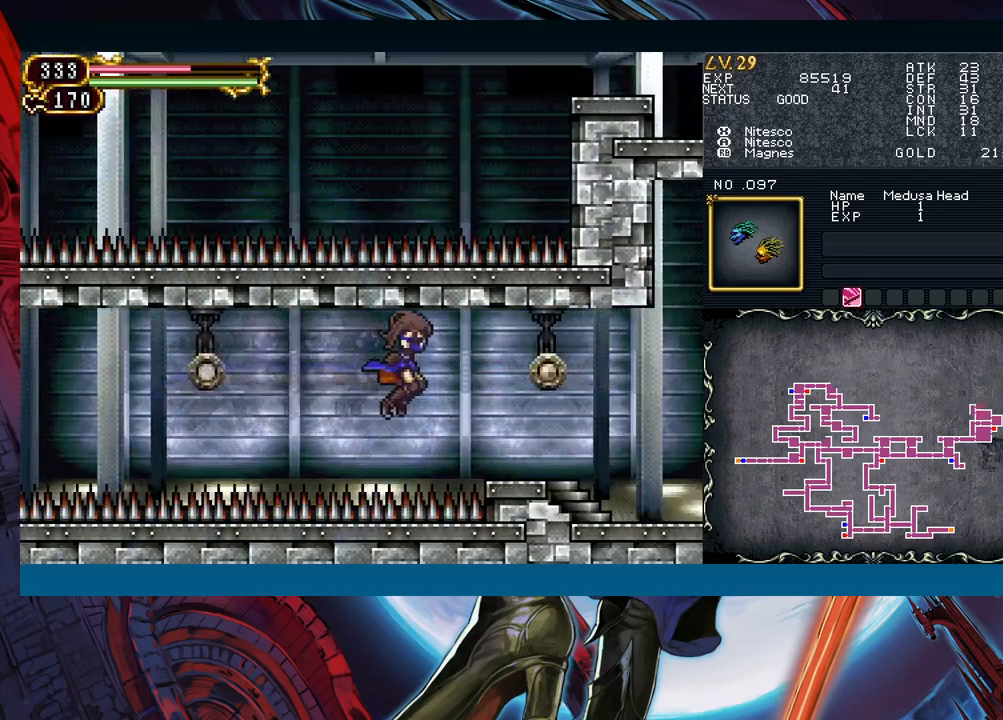
{"buttons": [], "left_stick": "right", "events": [[50, "R1", "down"], [133, "left_stick", "down-left"], [267, "R1", "up"], [367, "left_stick", "right"]]}
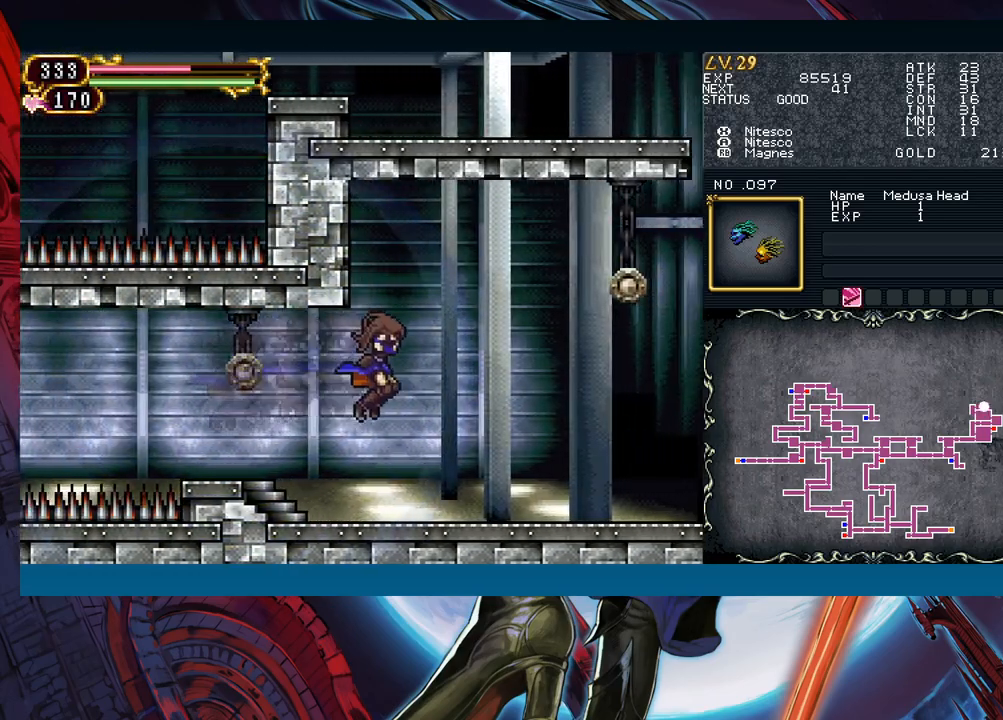
{"buttons": [], "left_stick": "down-left", "events": [[133, "B", "down"], [250, "B", "up"], [267, "R1", "down"], [383, "left_stick", "down-left"], [500, "R1", "up"]]}
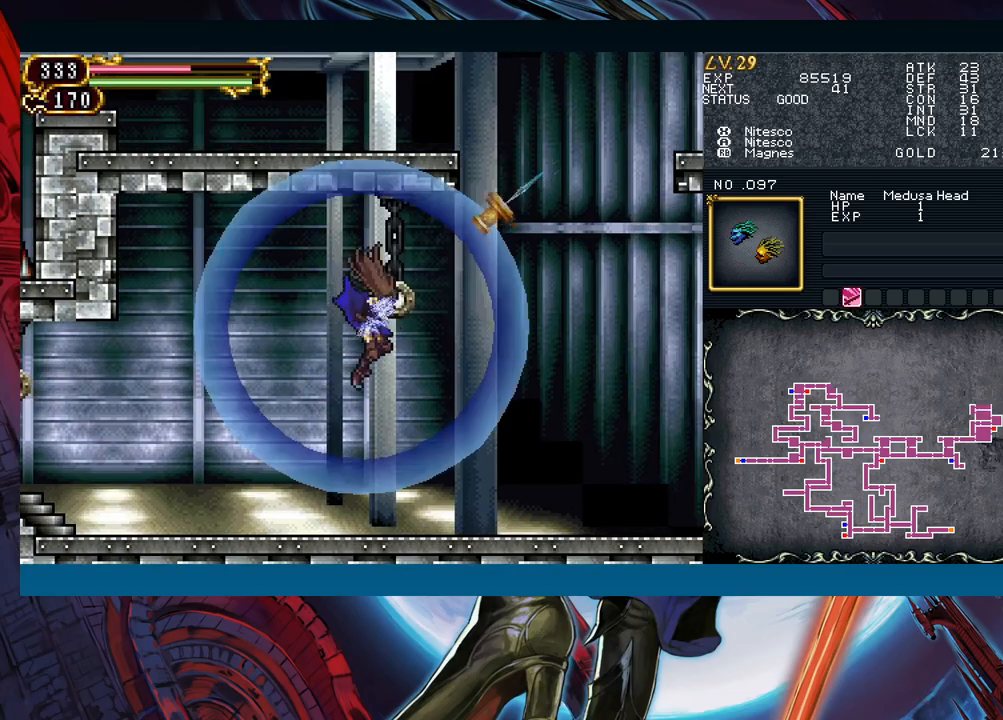
{"buttons": [], "left_stick": "down-right", "events": [[100, "left_stick", "right"], [283, "B", "down"], [350, "R1", "down"], [450, "B", "up"], [500, "R1", "up"], [500, "left_stick", "down-right"]]}
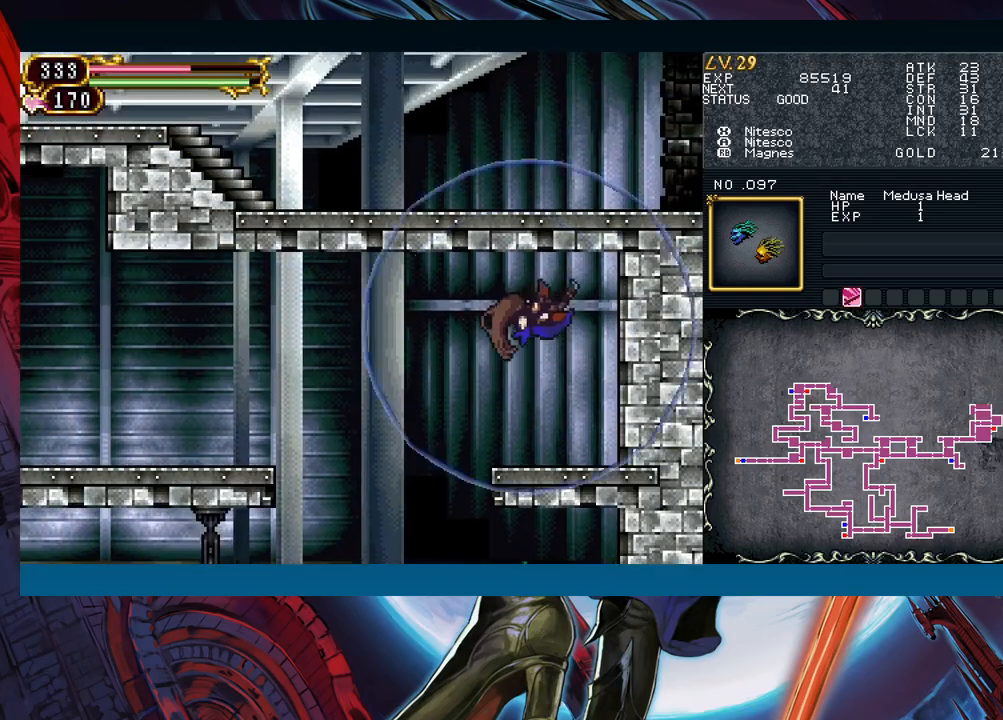
{"buttons": [], "left_stick": "left", "events": [[83, "B", "down"], [150, "B", "up"], [217, "left_stick", "center"], [350, "left_stick", "right"], [400, "Y", "down"], [450, "Y", "up"], [483, "left_stick", "left"]]}
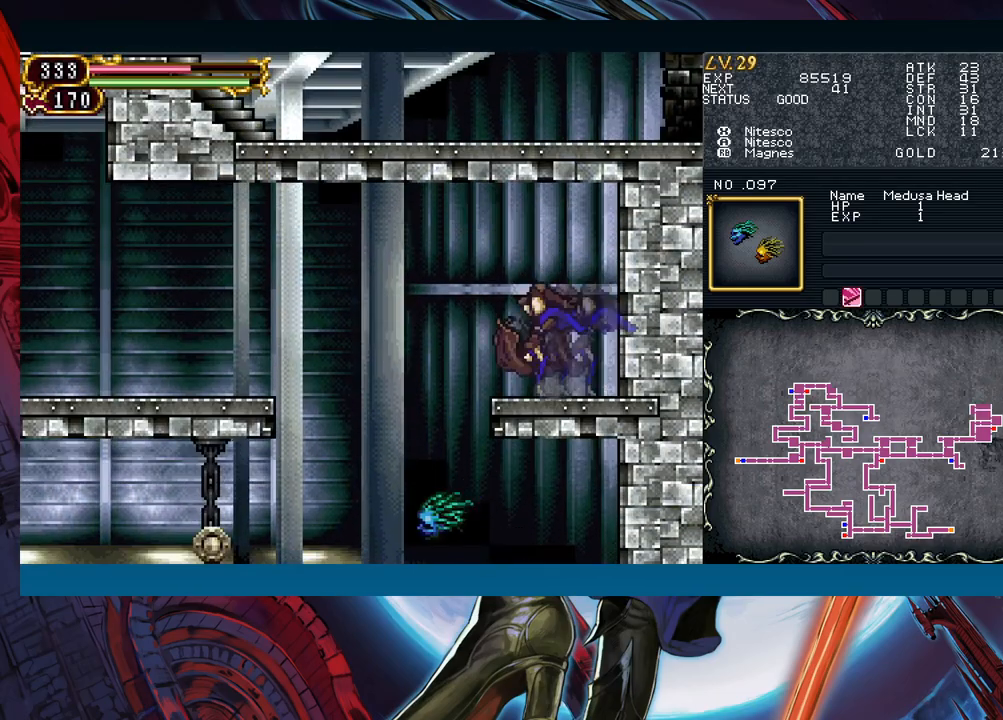
{"buttons": [], "left_stick": "left", "events": [[150, "B", "down"], [267, "B", "up"]]}
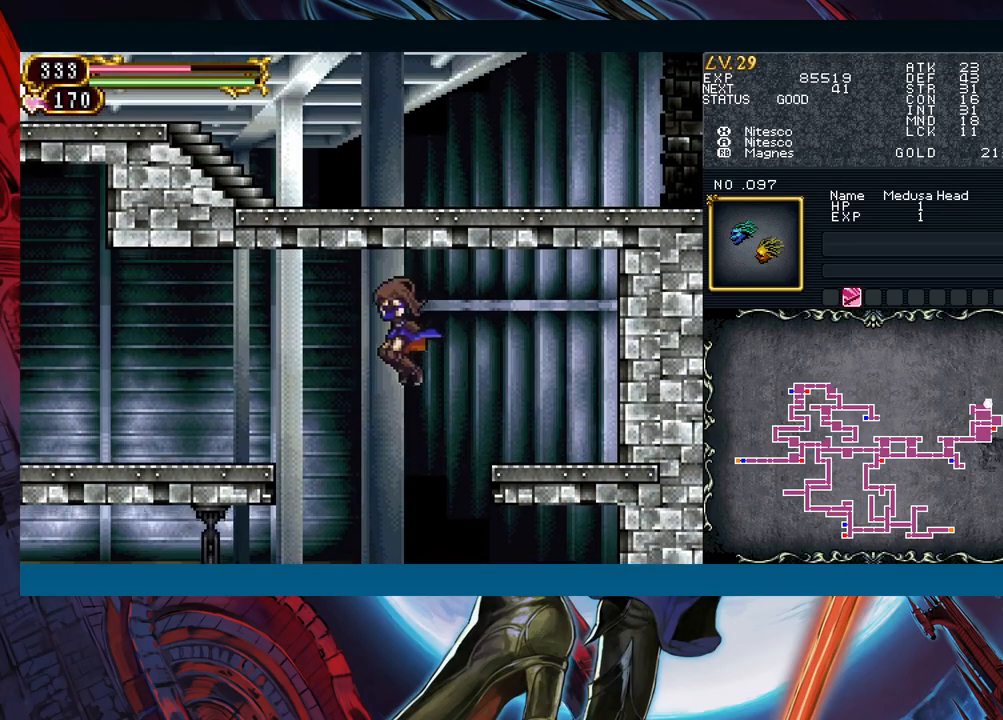
{"buttons": ["B"], "left_stick": "down-left", "events": [[17, "left_stick", "down-left"], [133, "B", "down"], [333, "B", "up"], [433, "B", "down"]]}
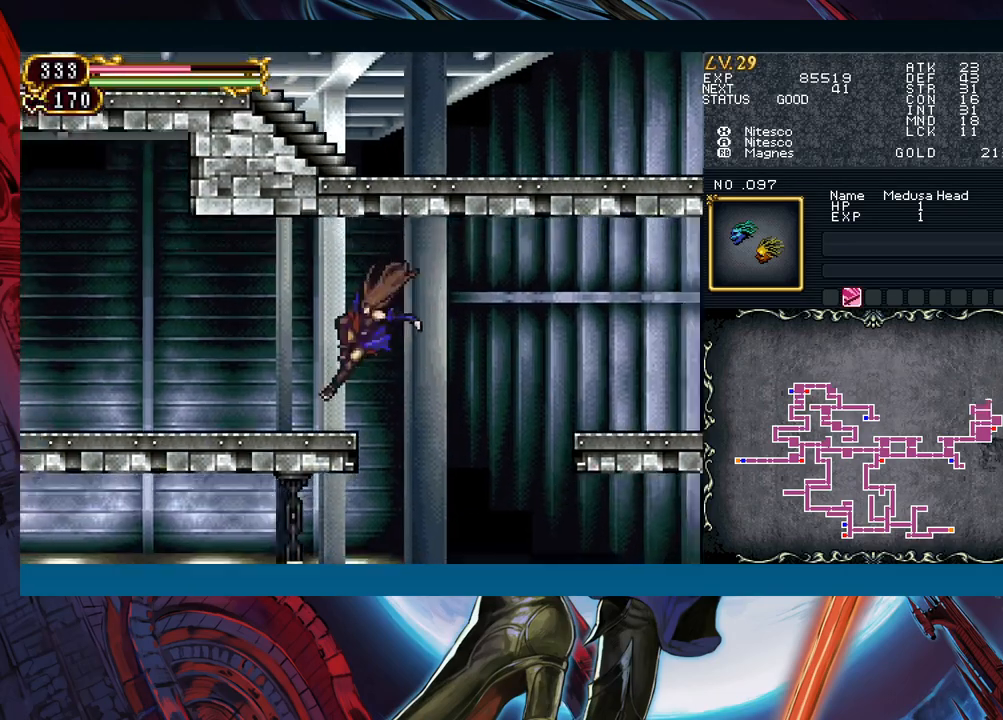
{"buttons": [], "left_stick": "down-left", "events": [[17, "B", "up"], [50, "left_stick", "right"], [100, "Y", "down"], [133, "left_stick", "down-left"], [150, "B", "down"], [150, "Y", "up"], [217, "B", "up"]]}
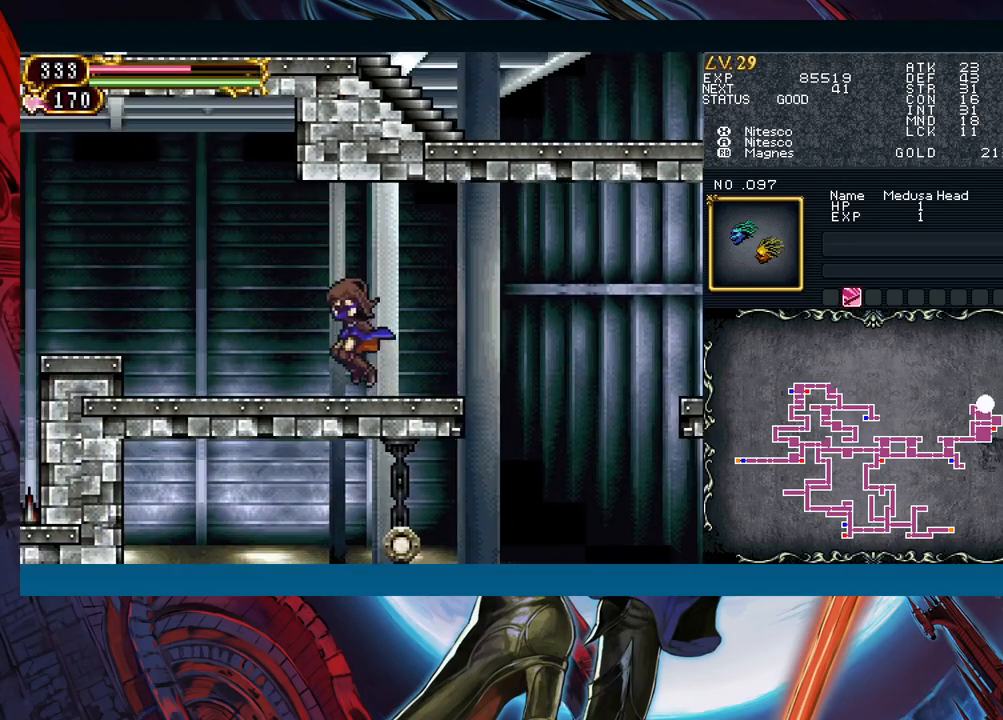
{"buttons": [], "left_stick": "down-left", "events": [[50, "left_stick", "right"], [100, "B", "down"], [167, "left_stick", "down-left"], [250, "B", "up"]]}
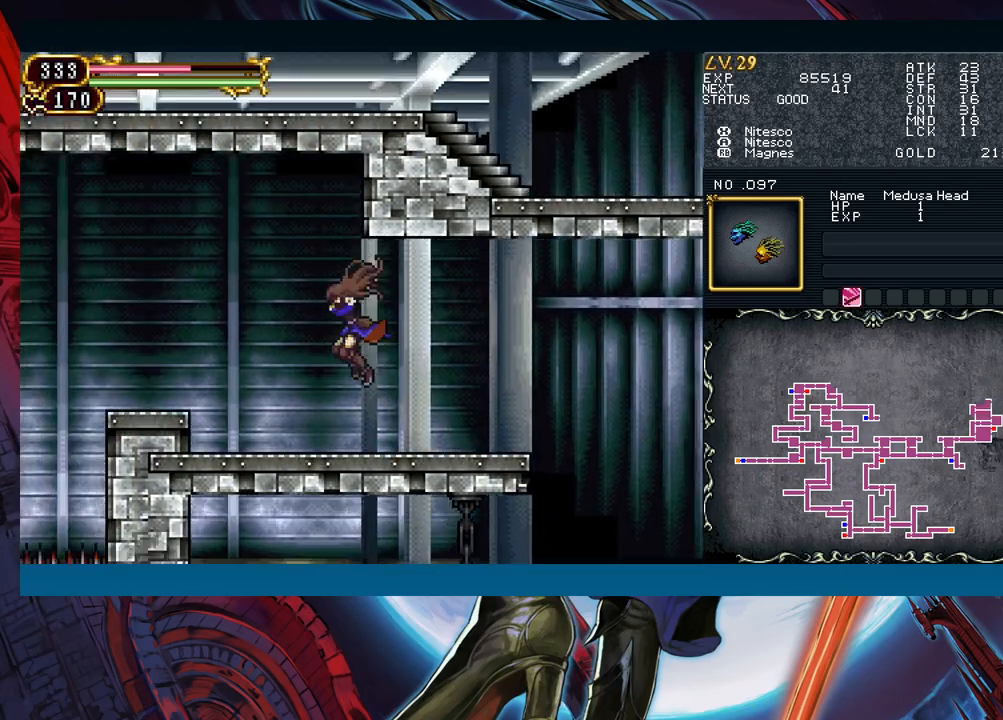
{"buttons": [], "left_stick": "left", "events": [[167, "left_stick", "right"], [200, "Y", "down"], [217, "B", "down"], [217, "Y", "up"], [283, "left_stick", "left"], [367, "B", "up"]]}
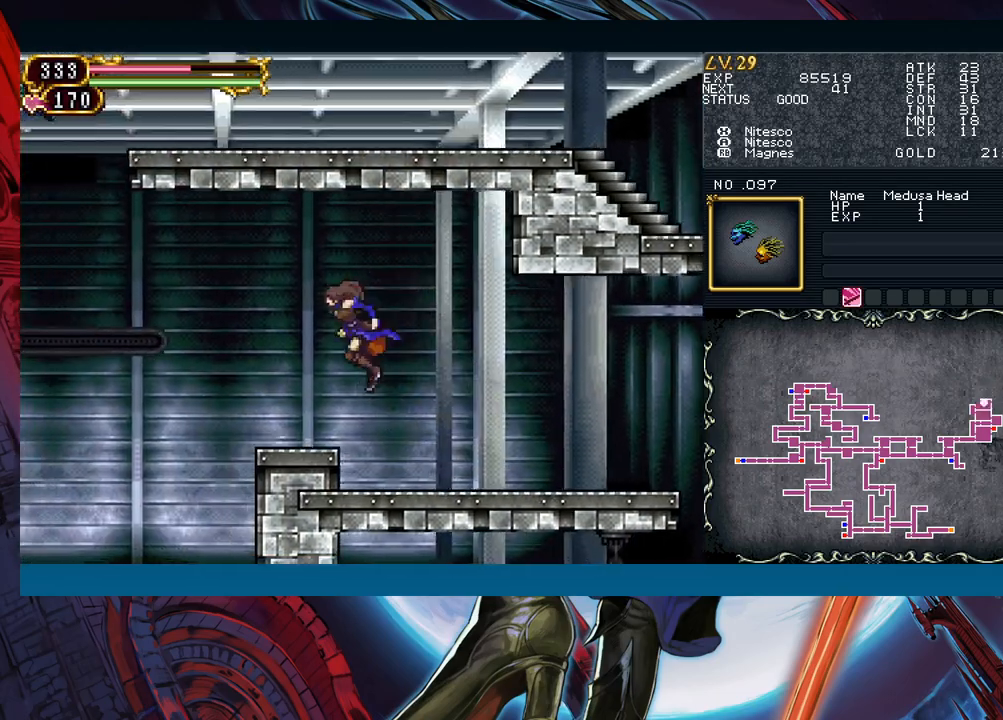
{"buttons": ["B"], "left_stick": "left", "events": [[250, "left_stick", "right"], [283, "Y", "down"], [350, "B", "down"], [350, "Y", "up"], [383, "left_stick", "left"]]}
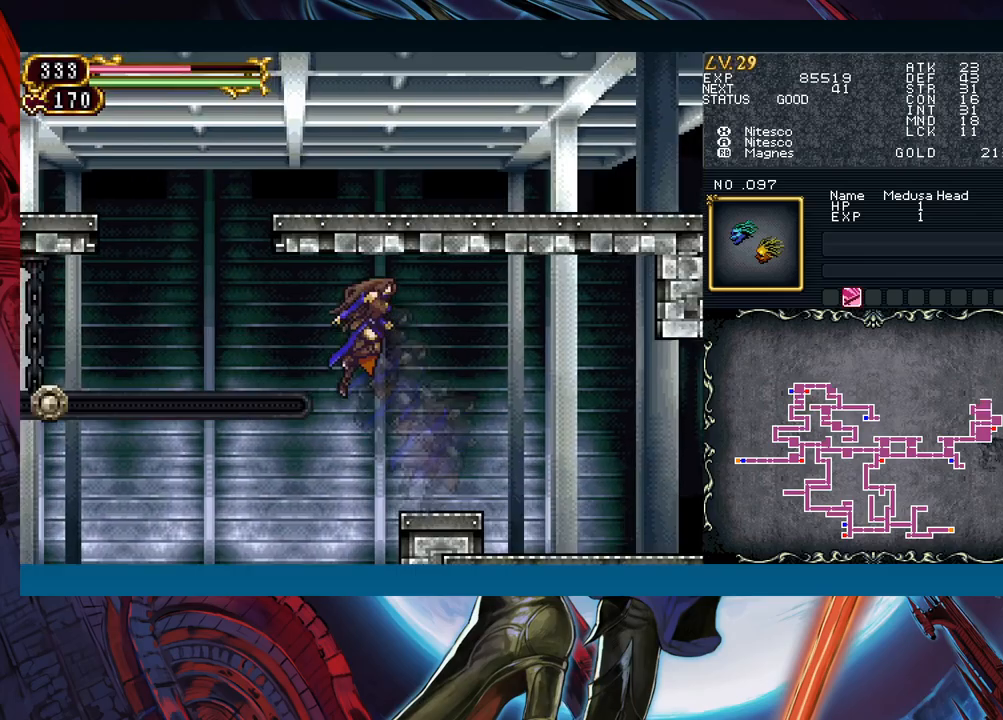
{"buttons": ["R1"], "left_stick": "down-right", "events": [[250, "B", "up"], [300, "R1", "down"], [350, "B", "down"], [417, "B", "up"], [450, "left_stick", "down-right"]]}
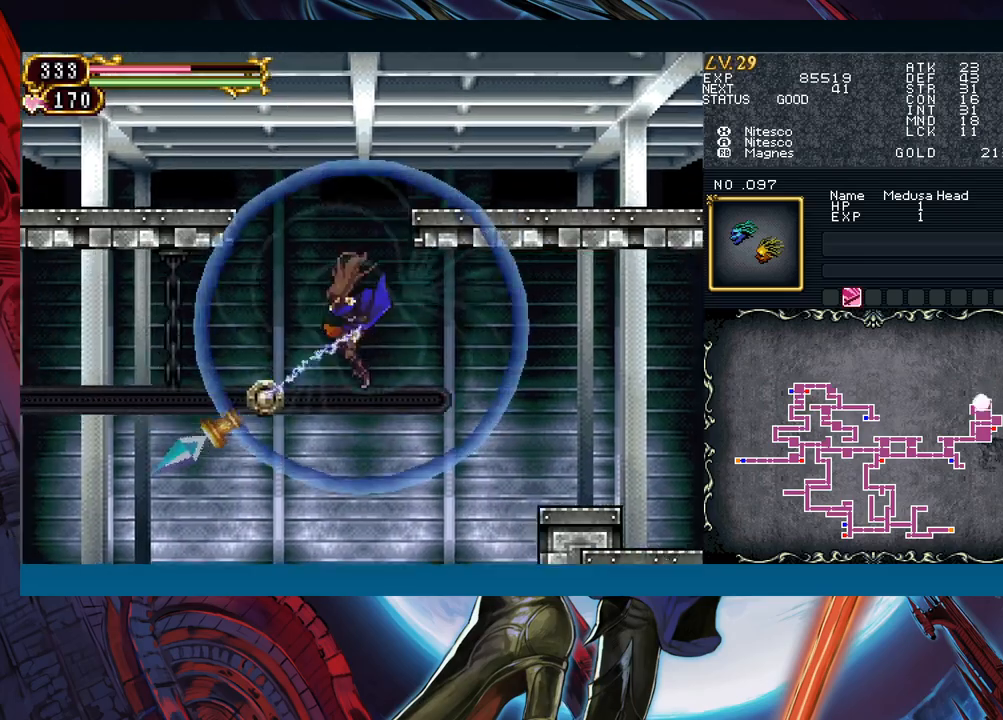
{"buttons": [], "left_stick": "left", "events": [[283, "R1", "up"], [333, "left_stick", "center"], [417, "left_stick", "left"]]}
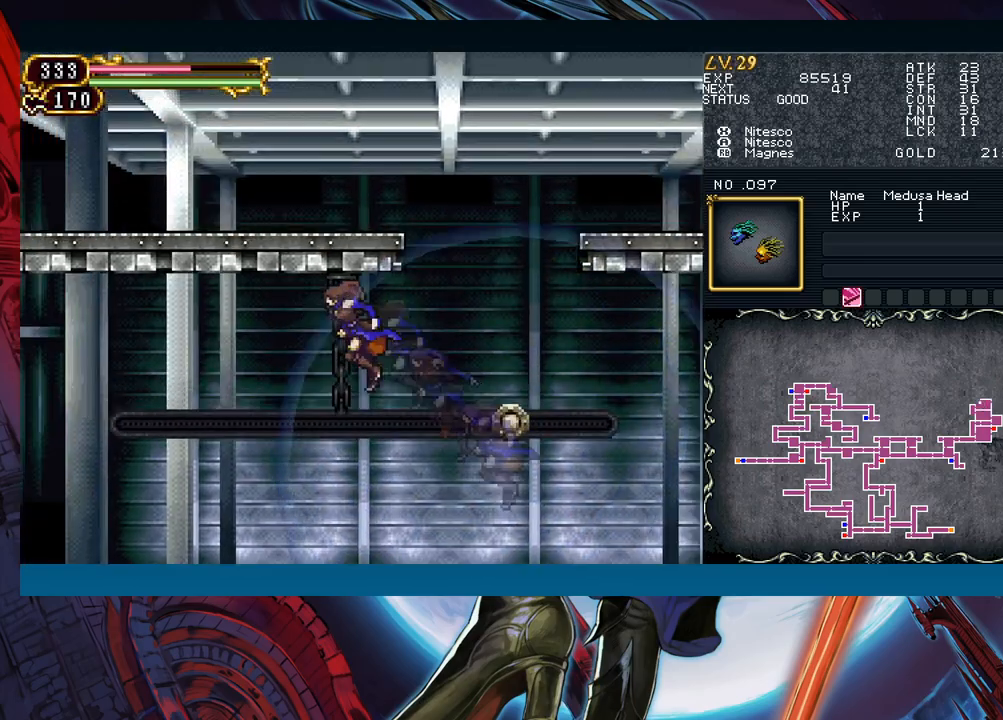
{"buttons": [], "left_stick": "left", "events": []}
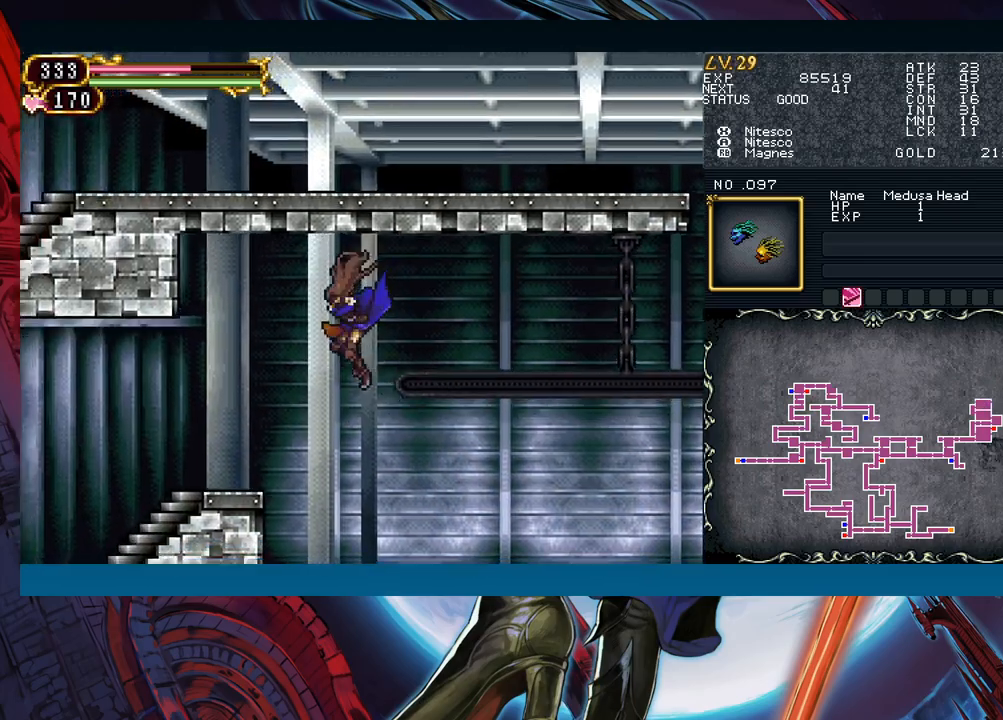
{"buttons": [], "left_stick": "left", "events": [[100, "B", "down"], [200, "B", "up"], [233, "left_stick", "down-left"], [317, "B", "down"], [417, "B", "up"], [433, "left_stick", "left"]]}
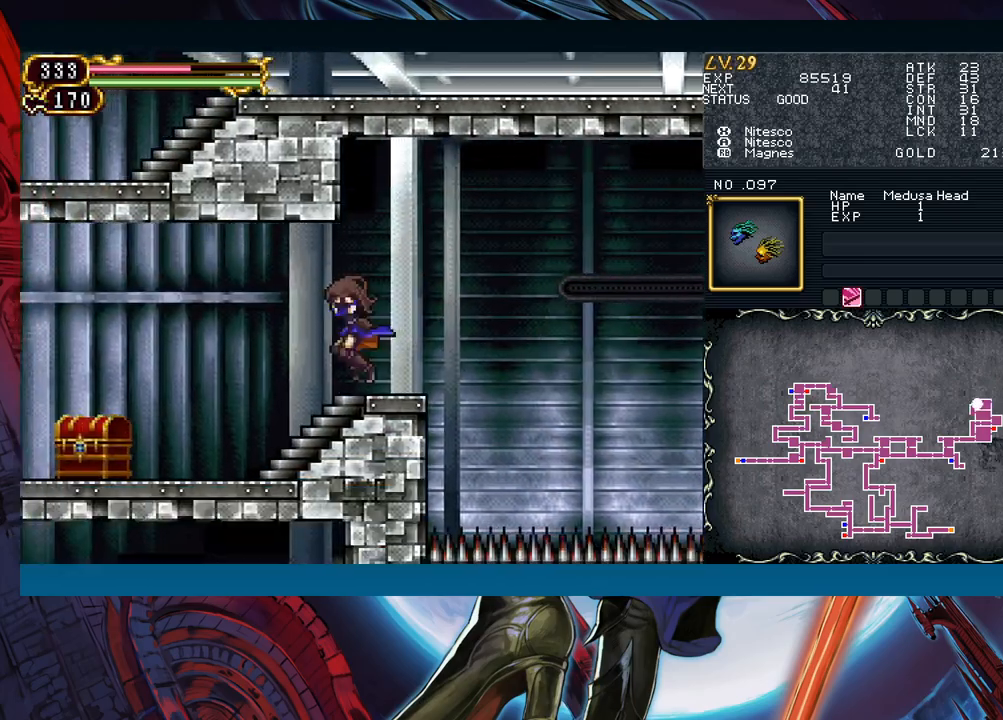
{"buttons": [], "left_stick": "left", "events": []}
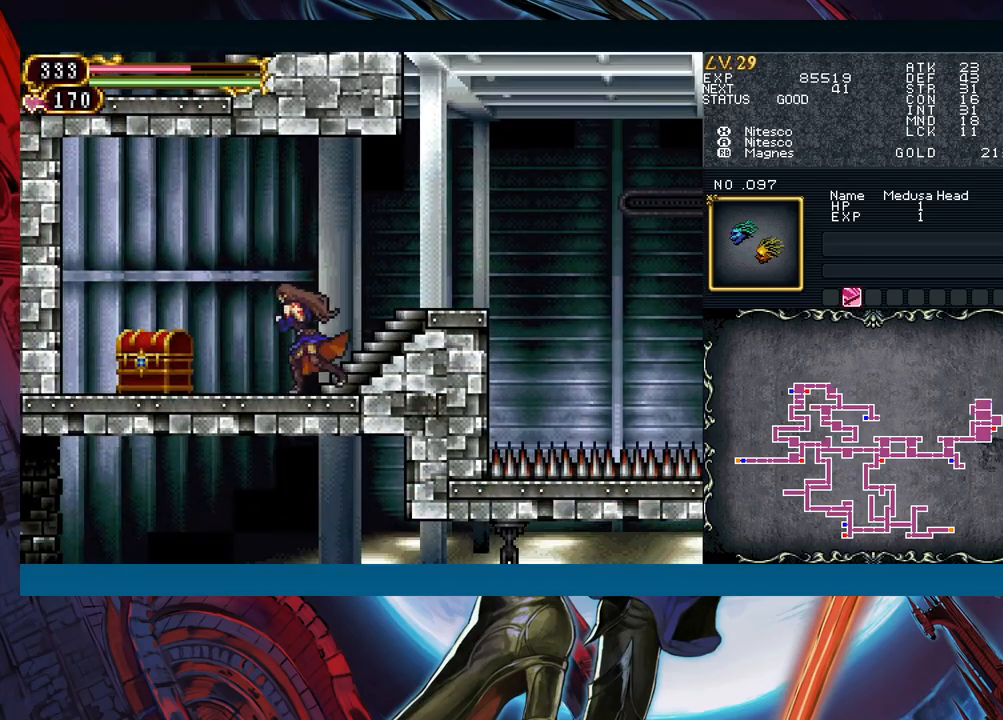
{"buttons": [], "left_stick": "left", "events": []}
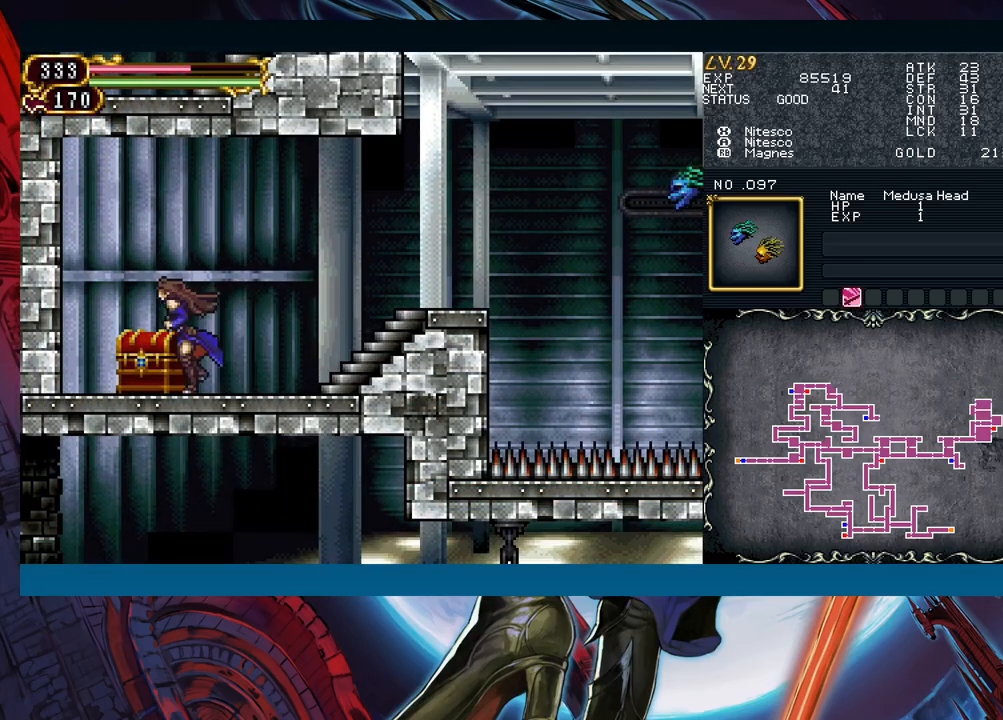
{"buttons": [], "left_stick": "up-right", "events": [[83, "left_stick", "up-right"]]}
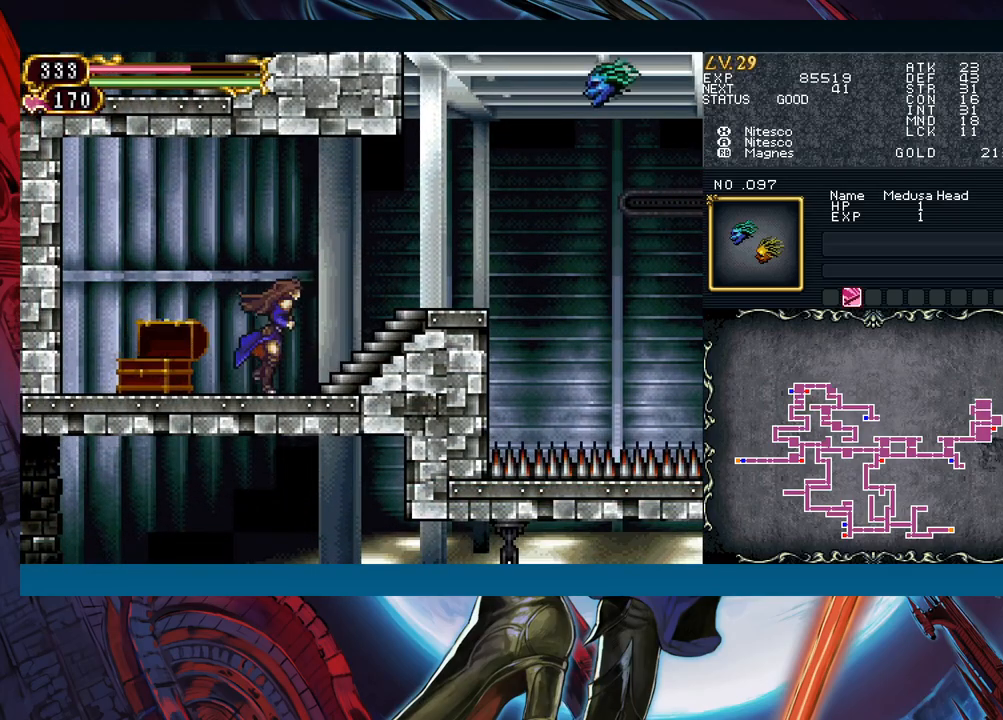
{"buttons": ["B"], "left_stick": "right", "events": [[217, "B", "down"], [267, "left_stick", "right"], [333, "A", "down"], [467, "A", "up"]]}
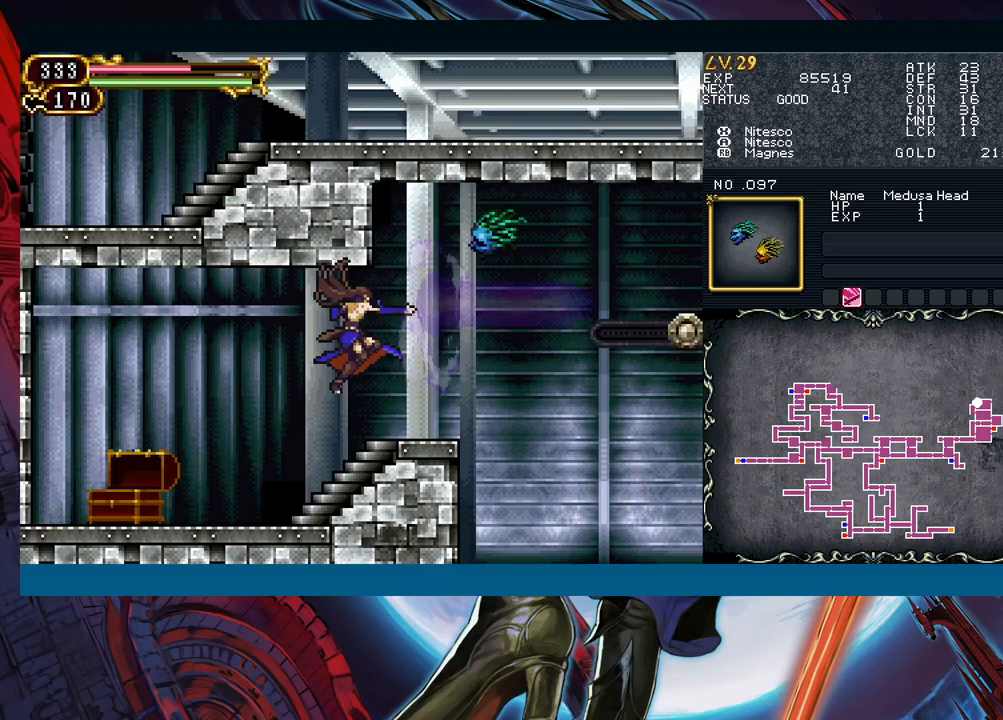
{"buttons": ["B"], "left_stick": "right", "events": [[17, "B", "up"], [283, "B", "down"], [383, "B", "up"], [483, "B", "down"]]}
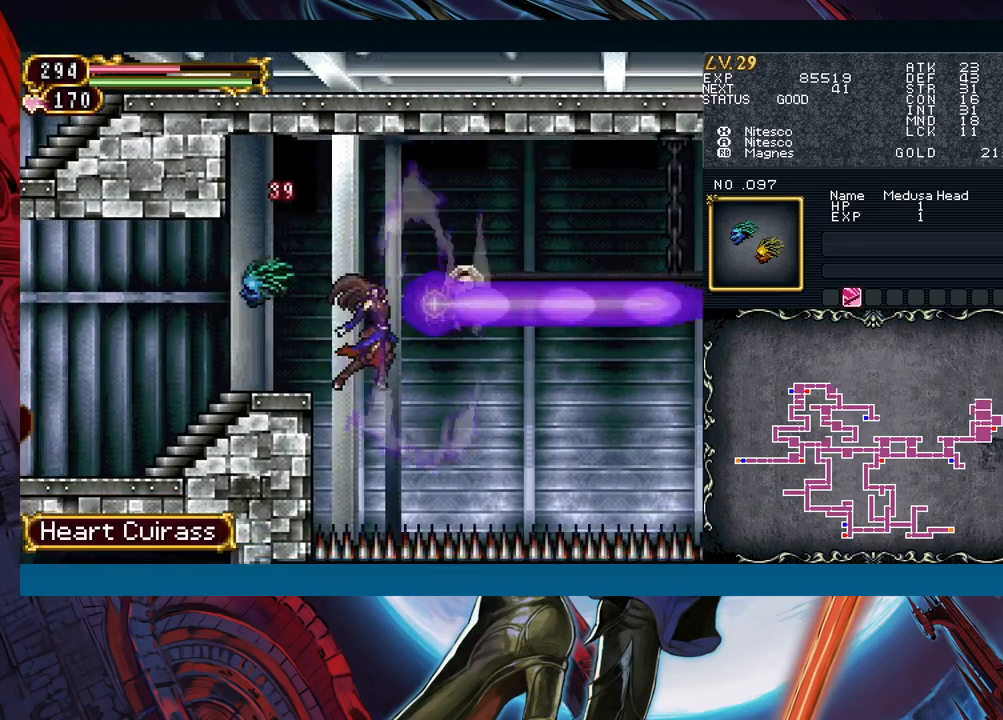
{"buttons": ["B", "R1"], "left_stick": "right", "events": [[33, "R1", "down"], [50, "B", "up"], [133, "B", "down"], [183, "B", "up"], [200, "R1", "up"], [333, "B", "down"], [417, "R1", "down"]]}
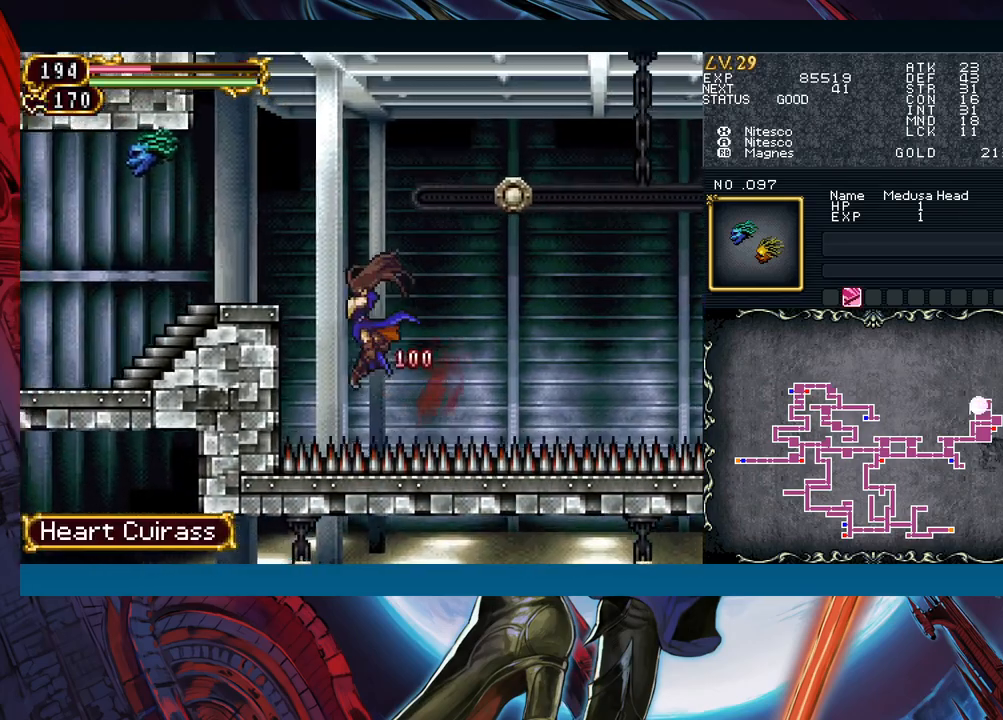
{"buttons": [], "left_stick": "right", "events": [[100, "B", "up"], [117, "R1", "up"]]}
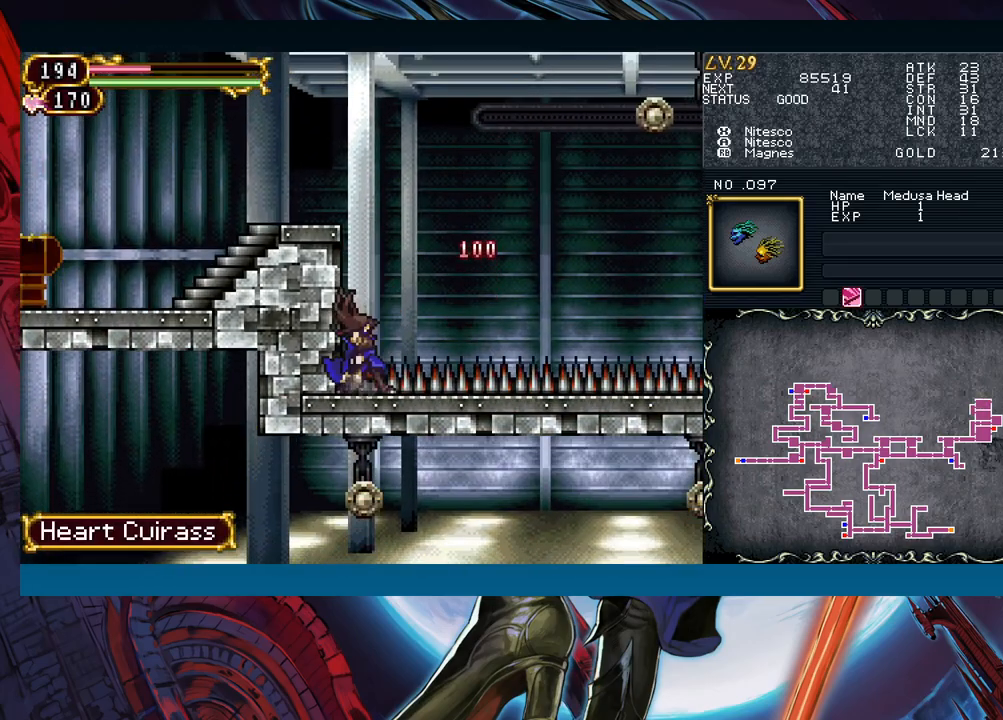
{"buttons": ["B"], "left_stick": "left", "events": [[17, "left_stick", "left"], [33, "Y", "down"], [83, "B", "down"], [83, "Y", "up"], [117, "left_stick", "right"], [467, "left_stick", "left"]]}
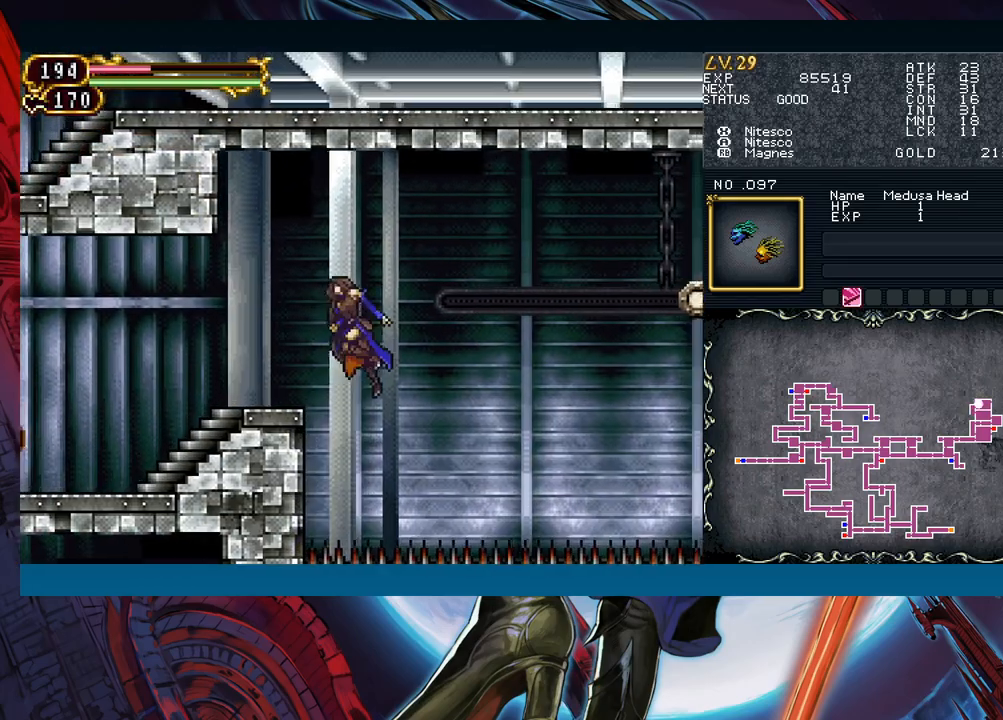
{"buttons": [], "left_stick": "center", "events": [[283, "B", "up"], [400, "left_stick", "center"]]}
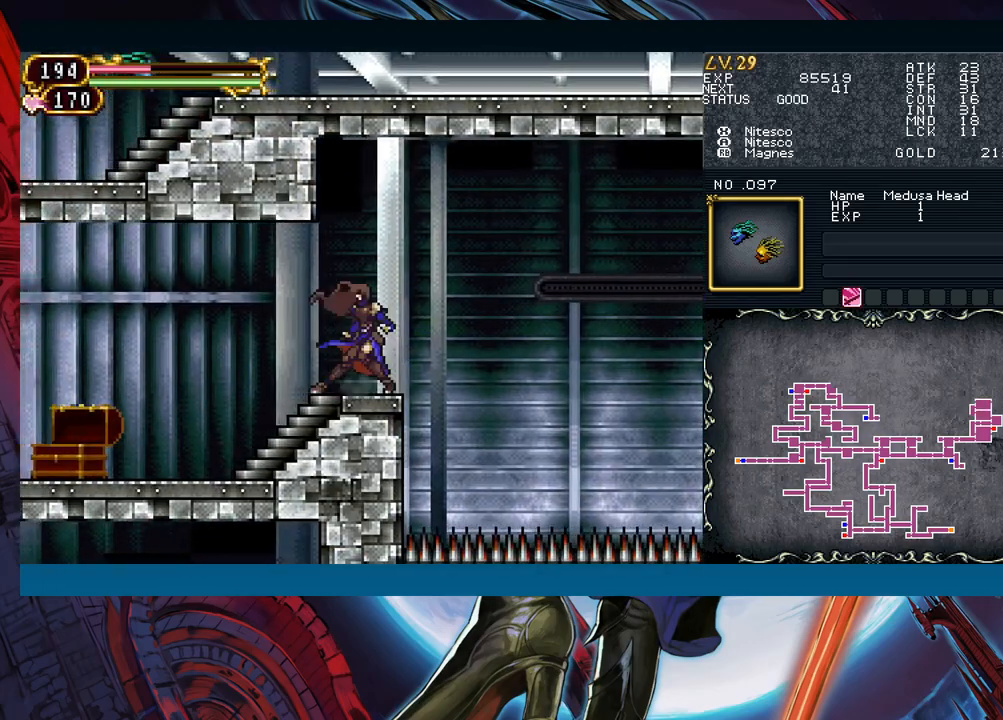
{"buttons": [], "left_stick": "left", "events": [[17, "Y", "down"], [50, "B", "down"], [50, "Y", "up"], [67, "left_stick", "right"], [300, "left_stick", "left"], [467, "B", "up"]]}
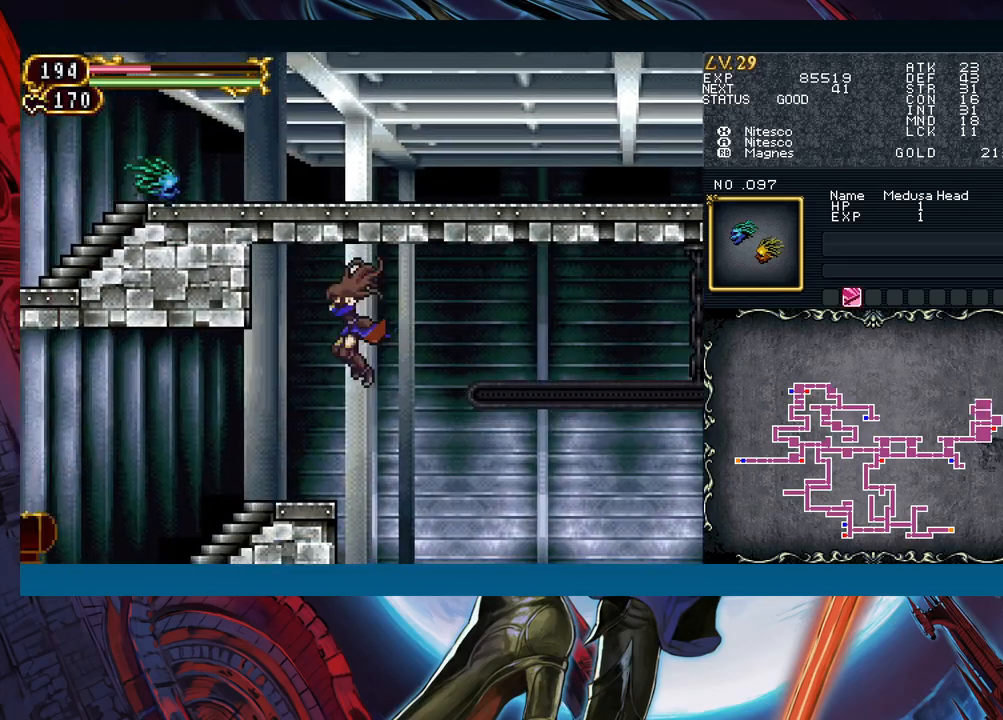
{"buttons": ["B"], "left_stick": "right", "events": [[233, "left_stick", "center"], [300, "Y", "down"], [333, "B", "down"], [333, "Y", "up"], [333, "left_stick", "right"]]}
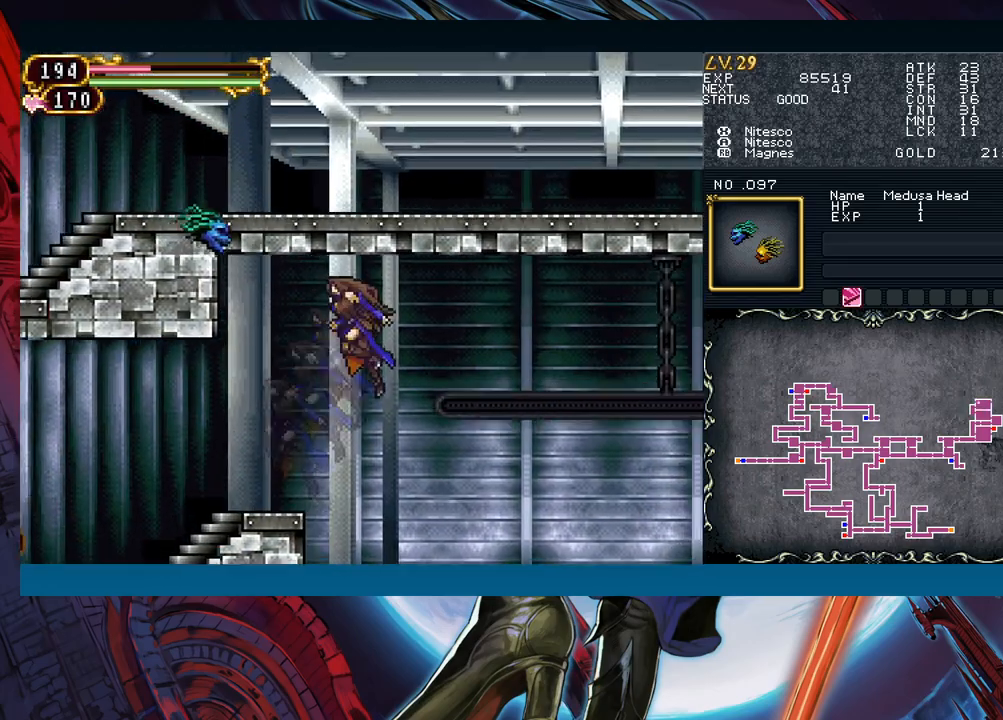
{"buttons": [], "left_stick": "right", "events": [[350, "B", "up"]]}
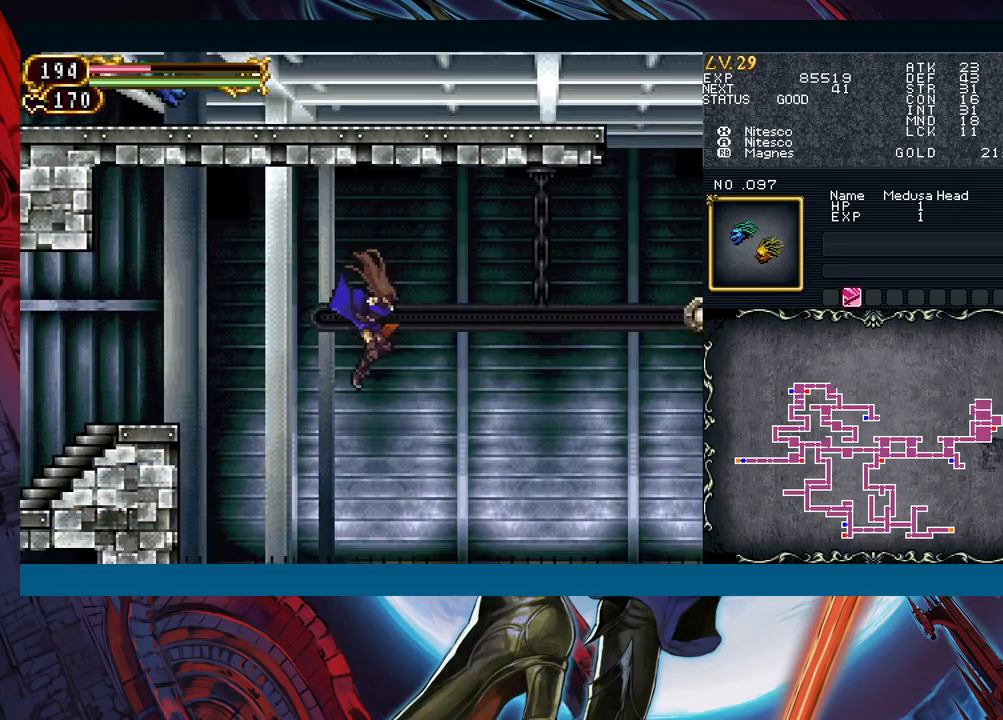
{"buttons": ["R1"], "left_stick": "right", "events": [[83, "B", "down"], [167, "R1", "down"], [400, "B", "up"]]}
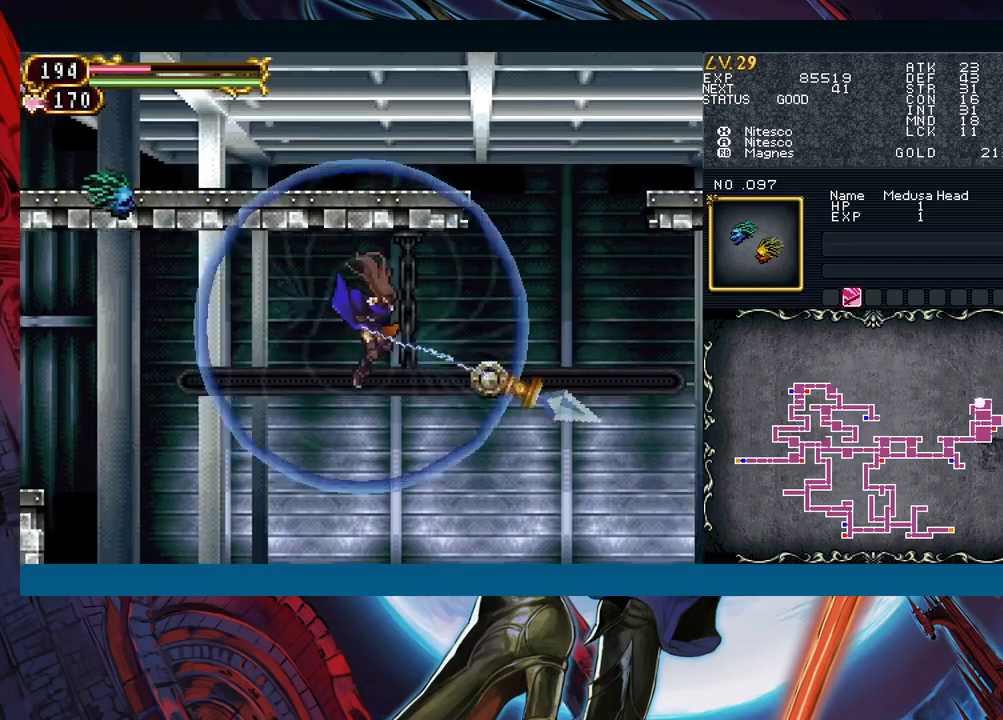
{"buttons": [], "left_stick": "center", "events": [[33, "left_stick", "down"], [350, "R1", "up"], [433, "left_stick", "center"]]}